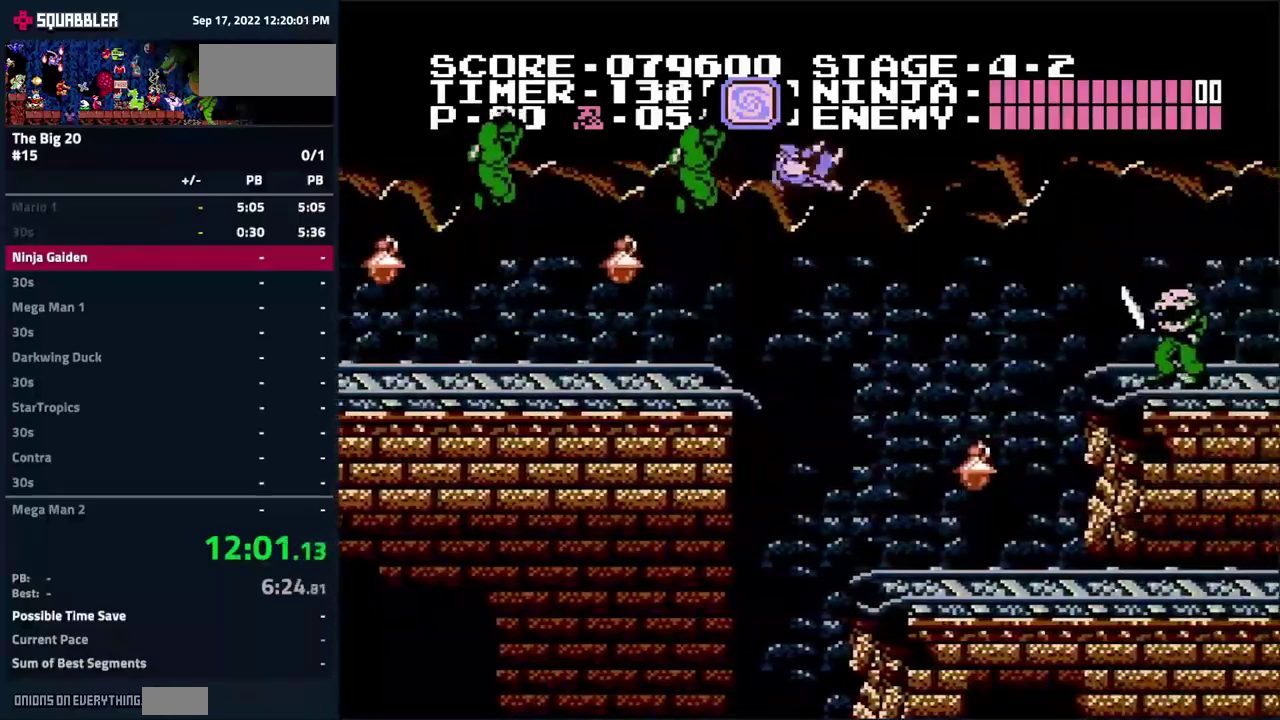
Gameplay with a controller (Nintendo layout); each line is a JSON object with the inputs held at the frame after it. "events" lists button and stick changes between this image and that frame as [ms after this image, input, new state], when the widget could be followed in between. Not read: L3 R3.
{"buttons": ["B", "DPAD_DOWN", "DPAD_RIGHT"], "events": [[250, "DPAD_DOWN", "down"], [250, "DPAD_RIGHT", "up"], [350, "B", "down"], [467, "DPAD_RIGHT", "down"], [500, "A", "up"]]}
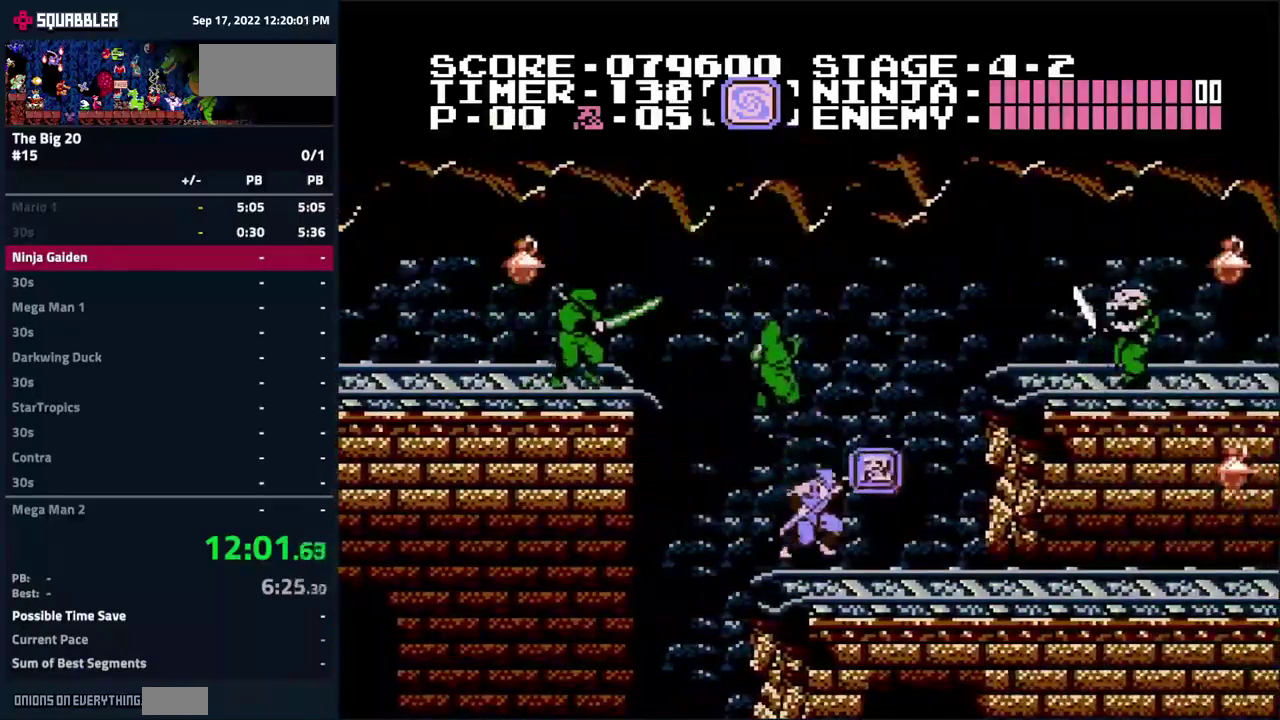
{"buttons": ["DPAD_RIGHT"], "events": [[17, "B", "up"], [17, "DPAD_DOWN", "up"], [84, "DPAD_UP", "down"], [150, "DPAD_UP", "up"]]}
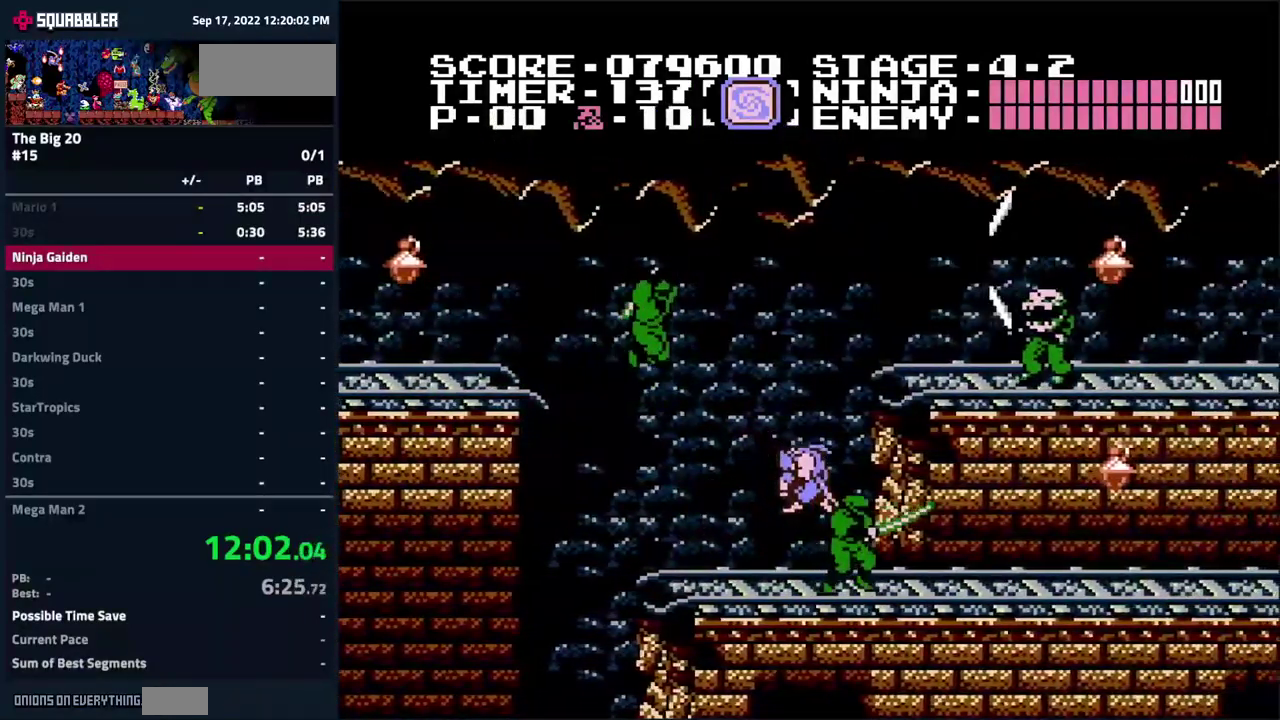
{"buttons": [], "events": [[184, "B", "down"], [284, "B", "up"], [400, "DPAD_RIGHT", "up"]]}
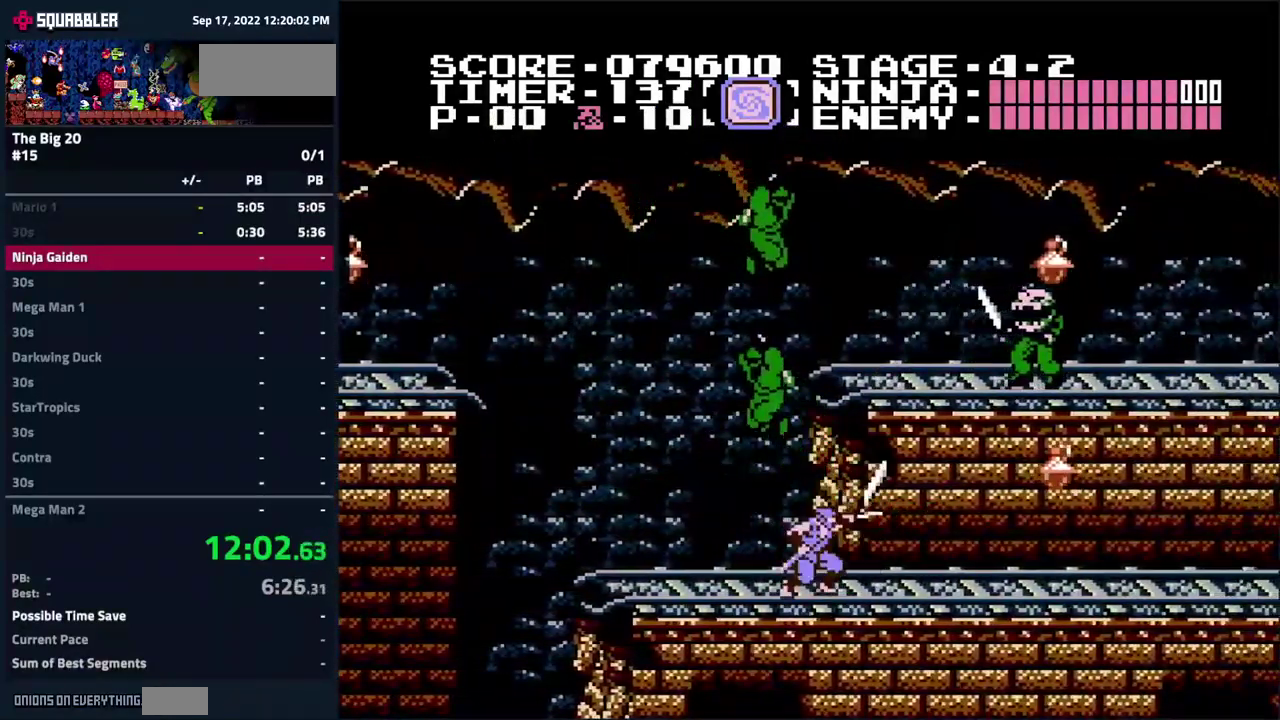
{"buttons": ["DPAD_RIGHT"], "events": [[17, "DPAD_RIGHT", "down"]]}
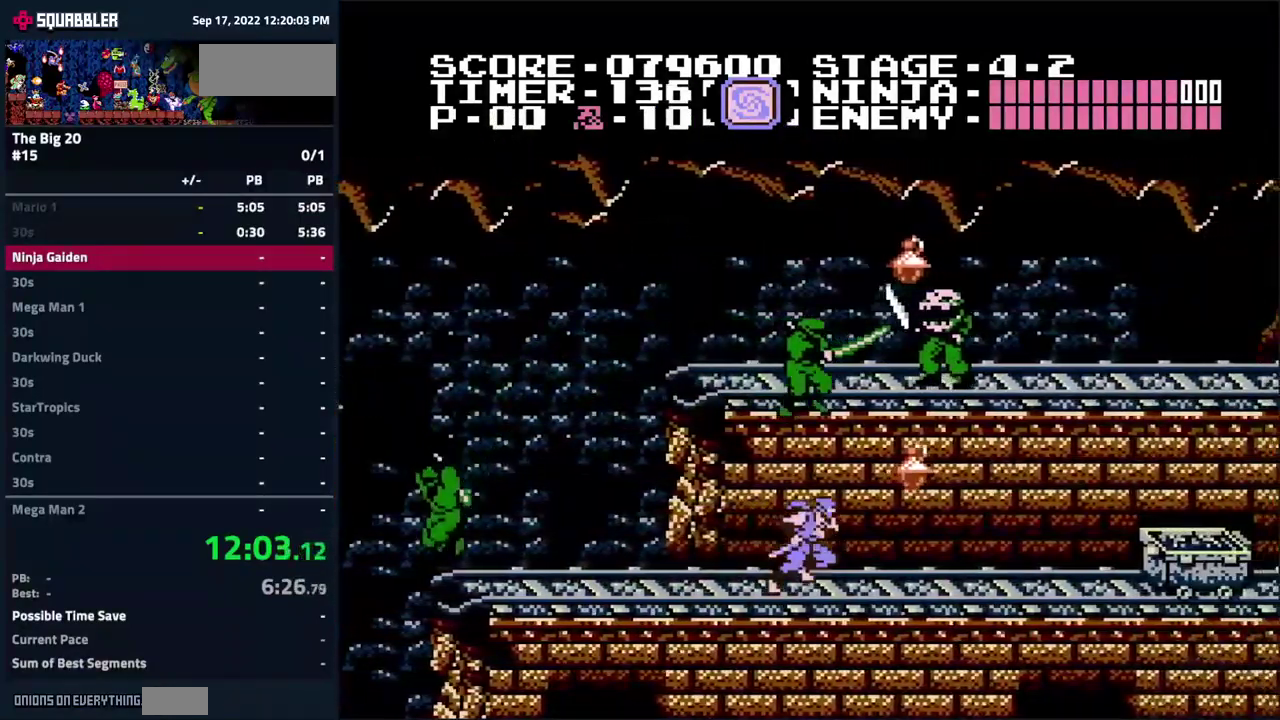
{"buttons": ["DPAD_RIGHT"], "events": []}
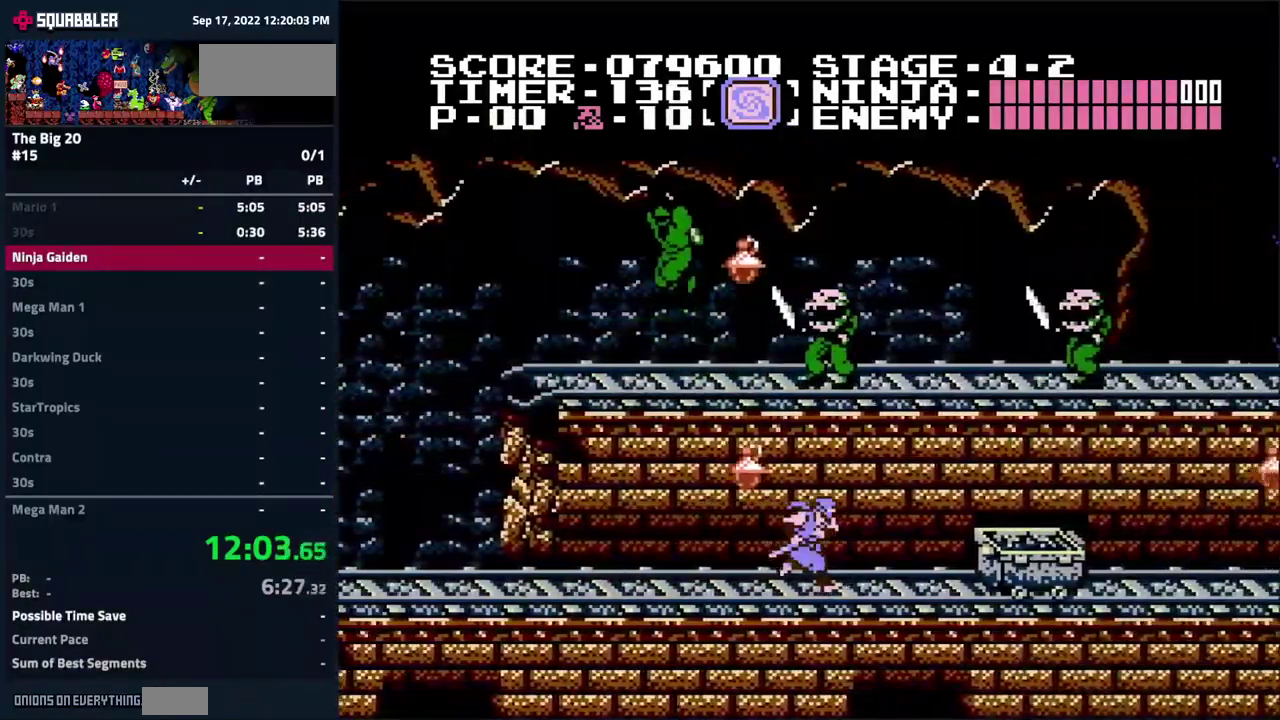
{"buttons": ["DPAD_RIGHT"], "events": [[234, "B", "down"], [384, "B", "up"]]}
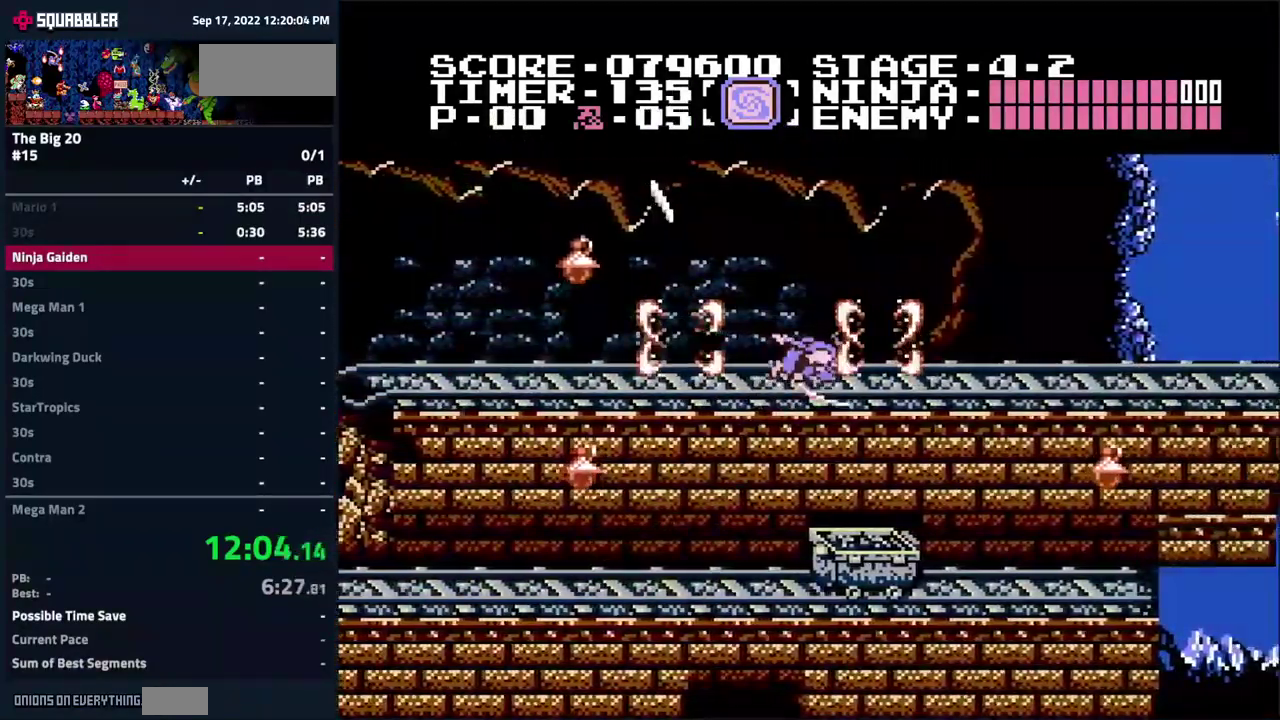
{"buttons": ["A", "DPAD_RIGHT"], "events": [[367, "A", "down"]]}
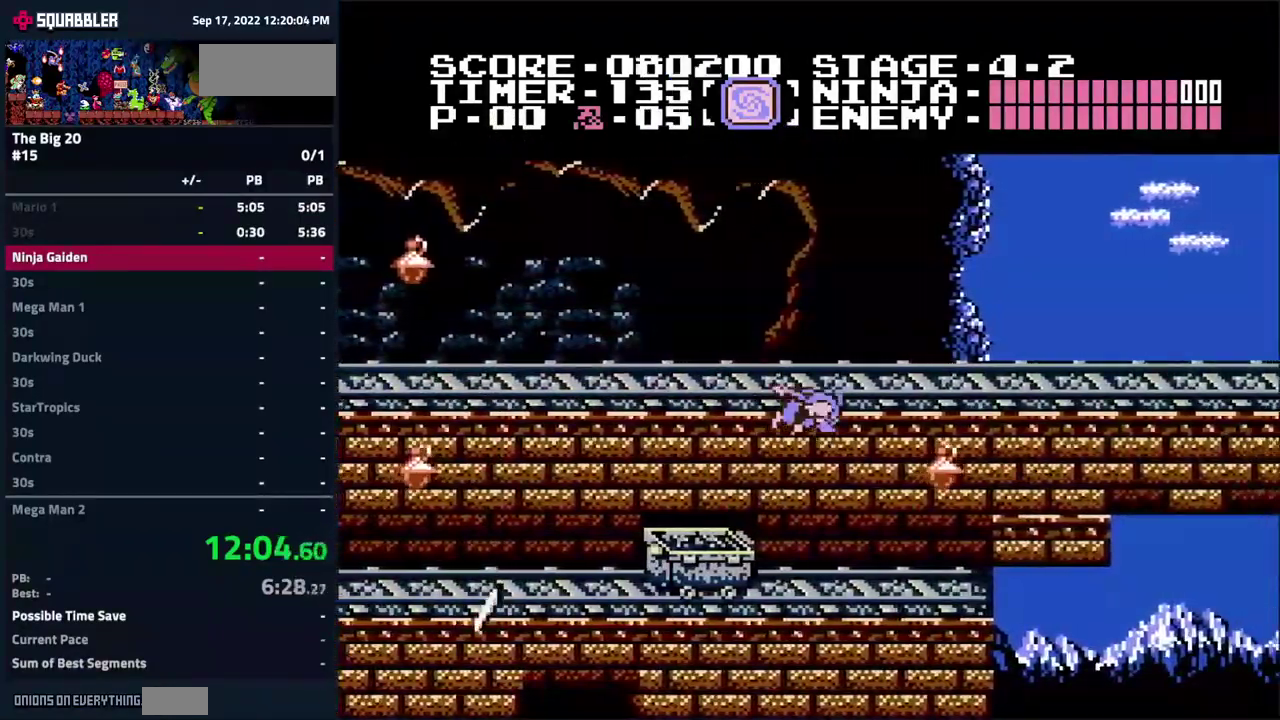
{"buttons": [], "events": [[100, "DPAD_RIGHT", "up"], [117, "A", "up"]]}
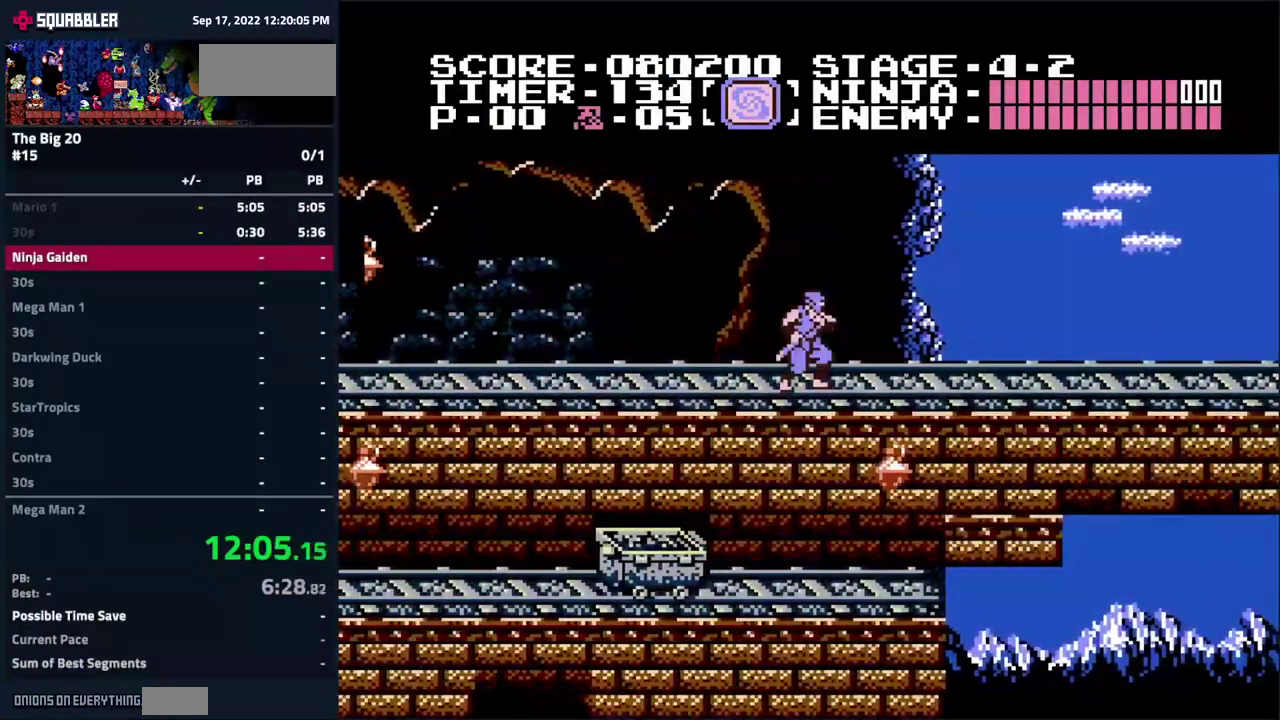
{"buttons": ["DPAD_RIGHT"], "events": [[67, "DPAD_RIGHT", "down"]]}
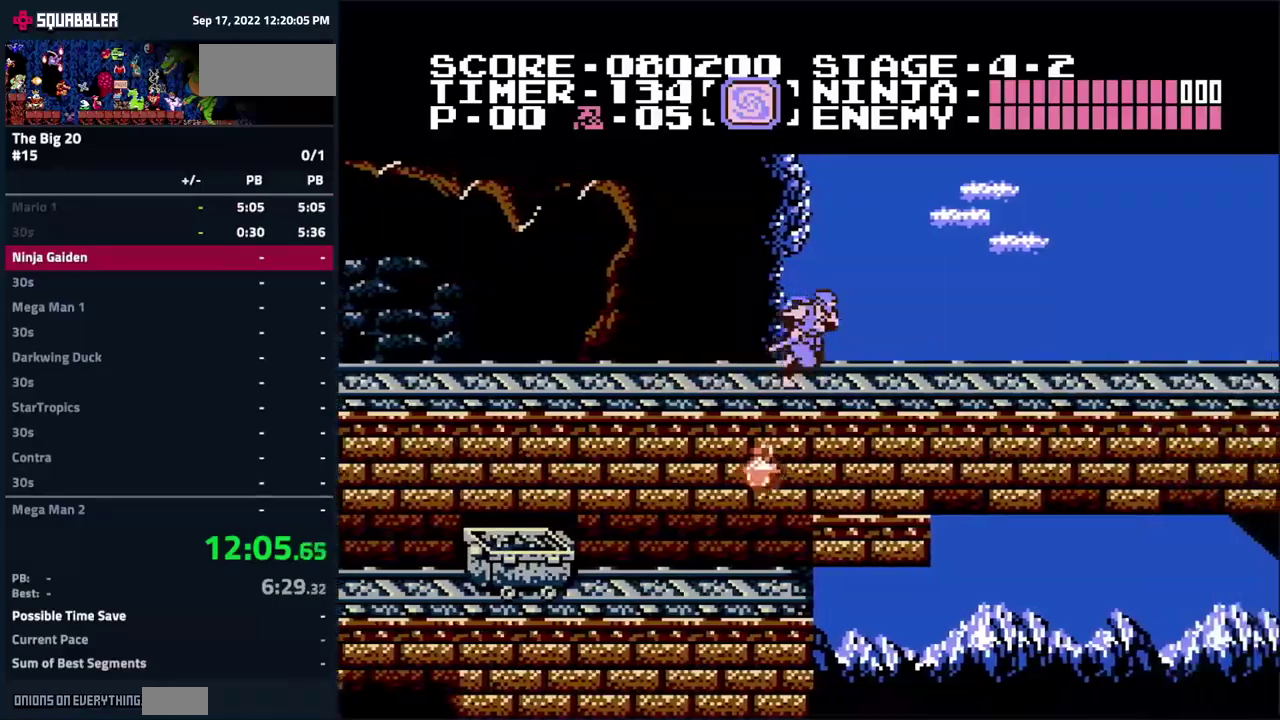
{"buttons": ["DPAD_RIGHT"], "events": []}
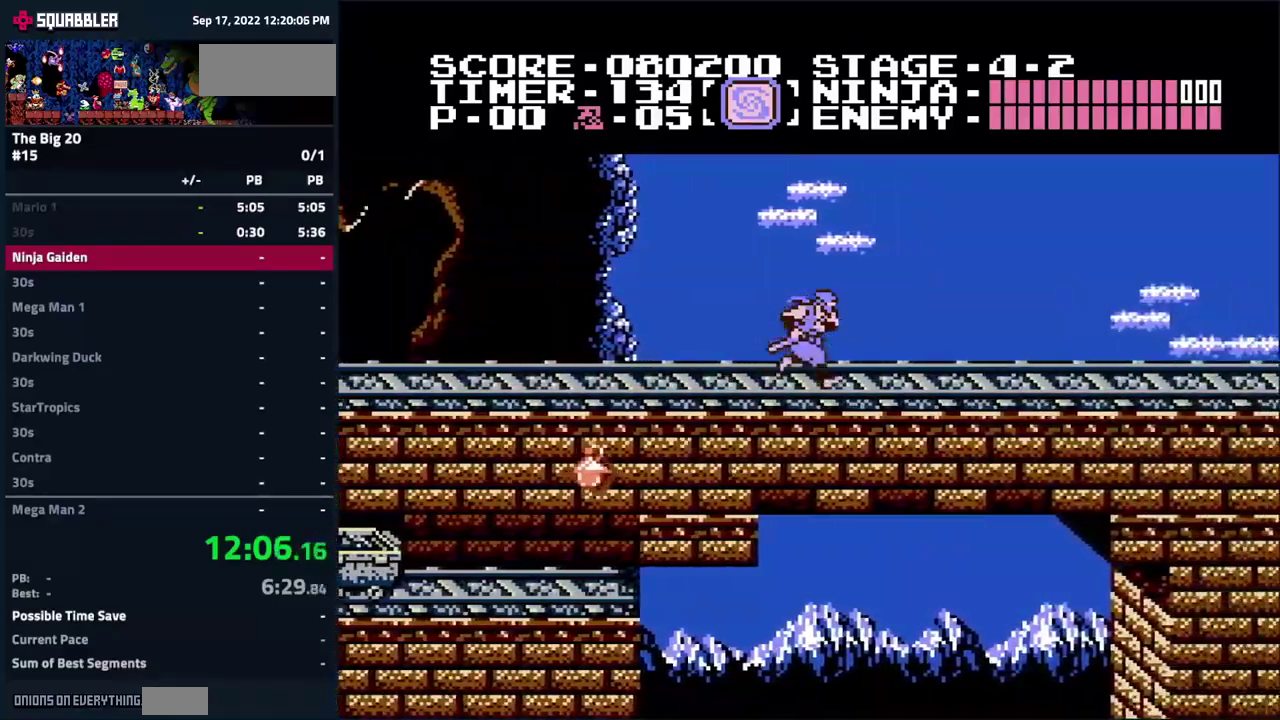
{"buttons": ["DPAD_RIGHT"], "events": []}
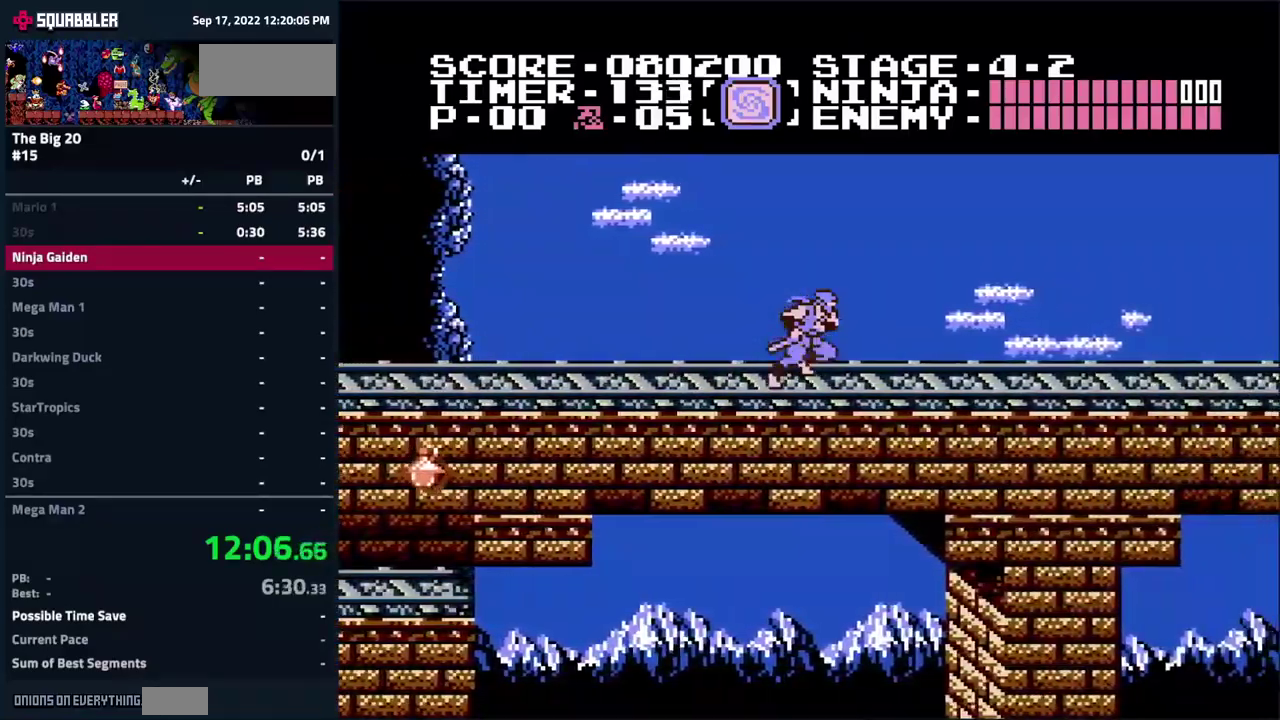
{"buttons": ["DPAD_RIGHT"], "events": []}
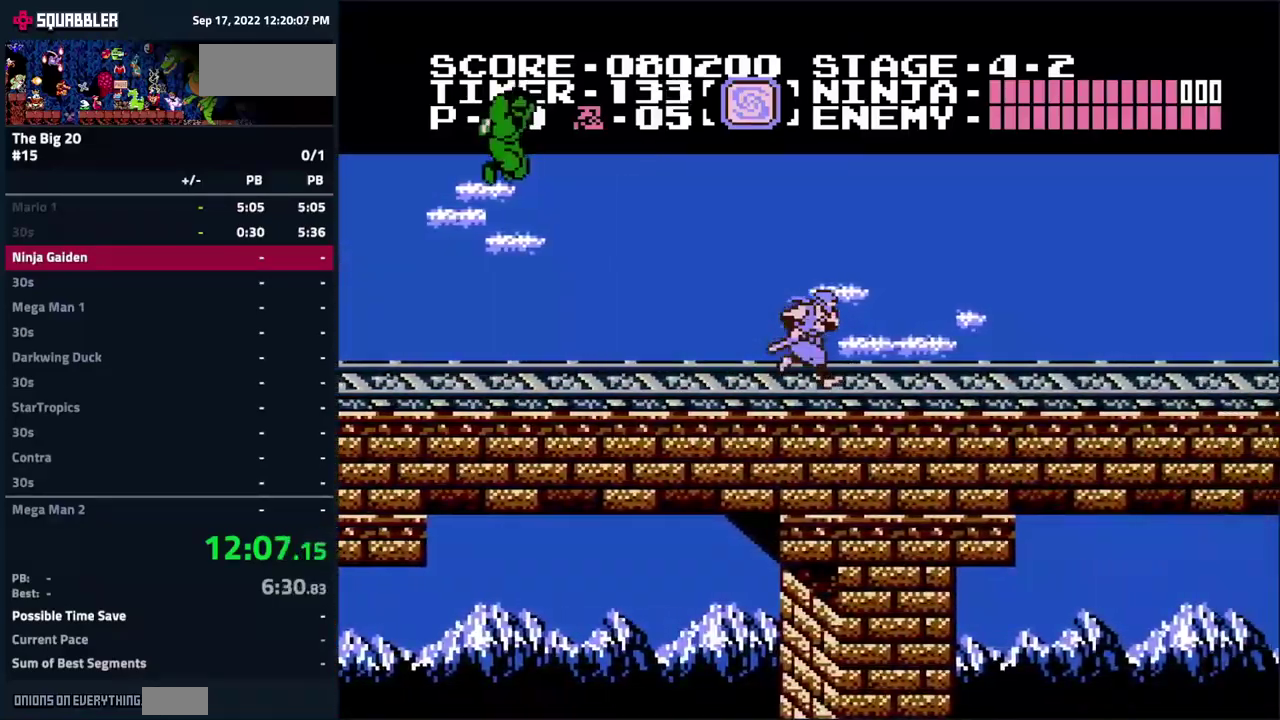
{"buttons": ["DPAD_RIGHT"], "events": []}
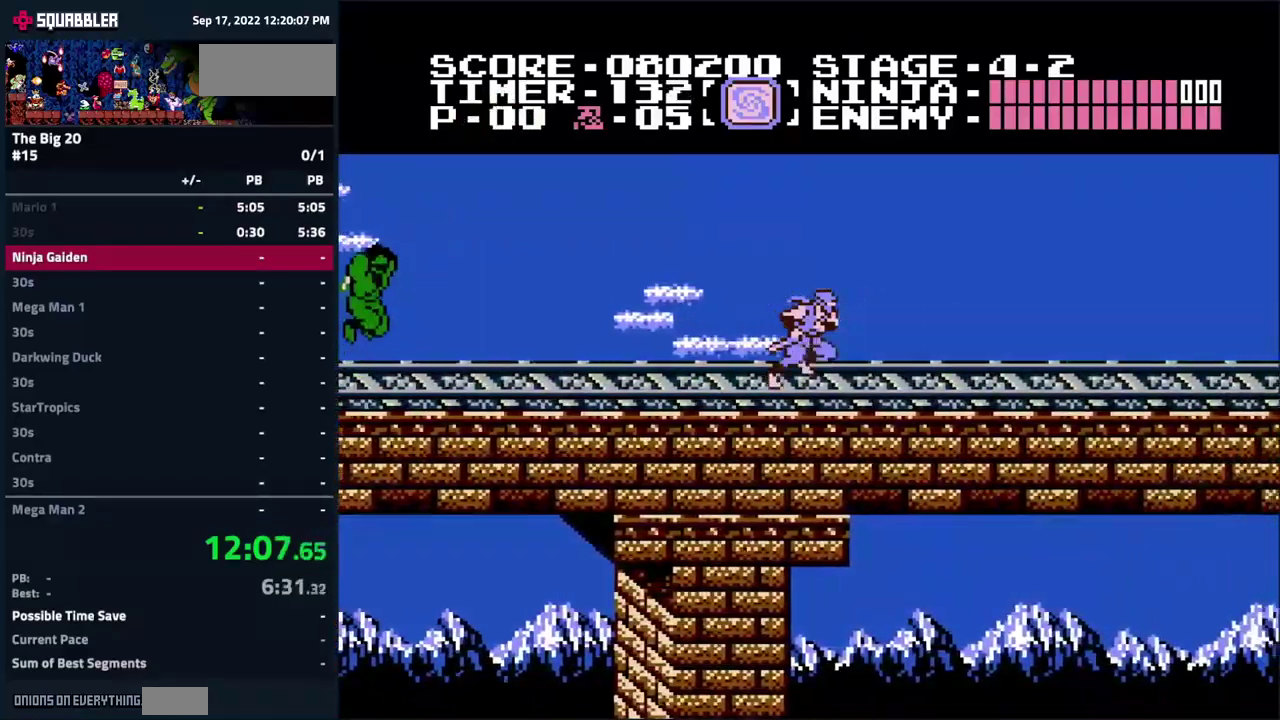
{"buttons": ["DPAD_RIGHT"], "events": []}
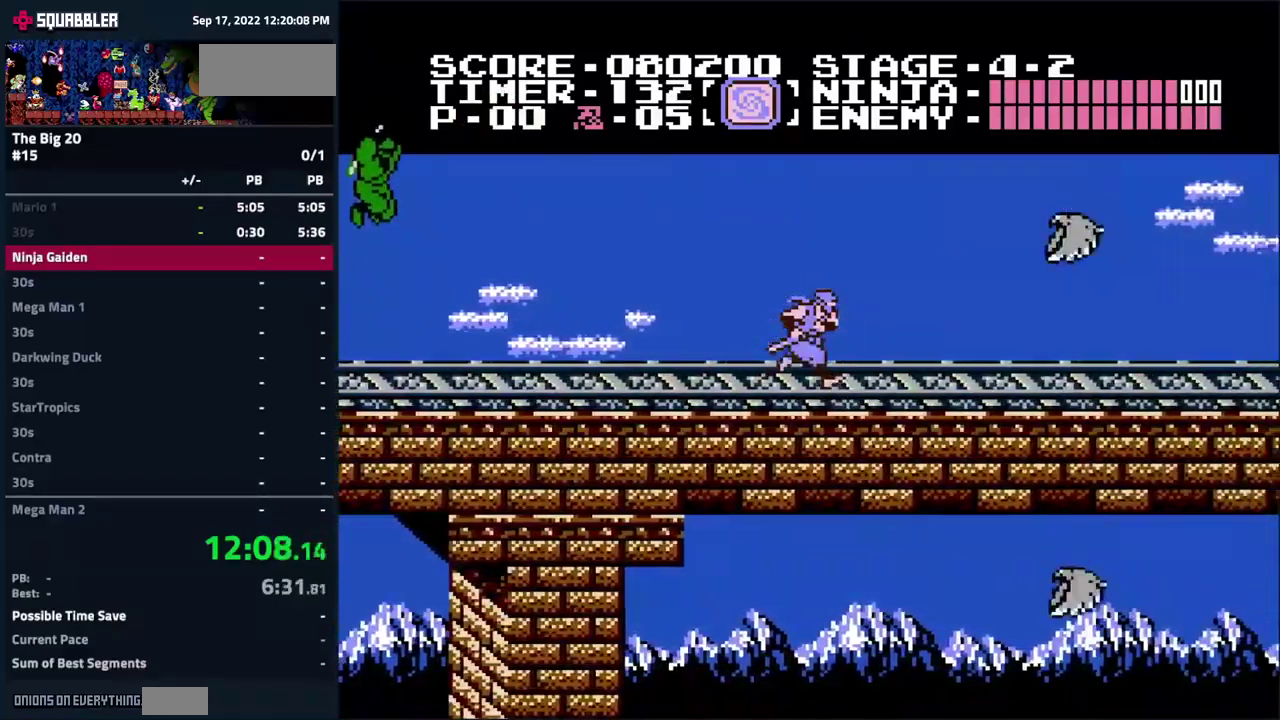
{"buttons": ["A", "B", "DPAD_RIGHT"], "events": [[167, "A", "down"], [184, "B", "down"]]}
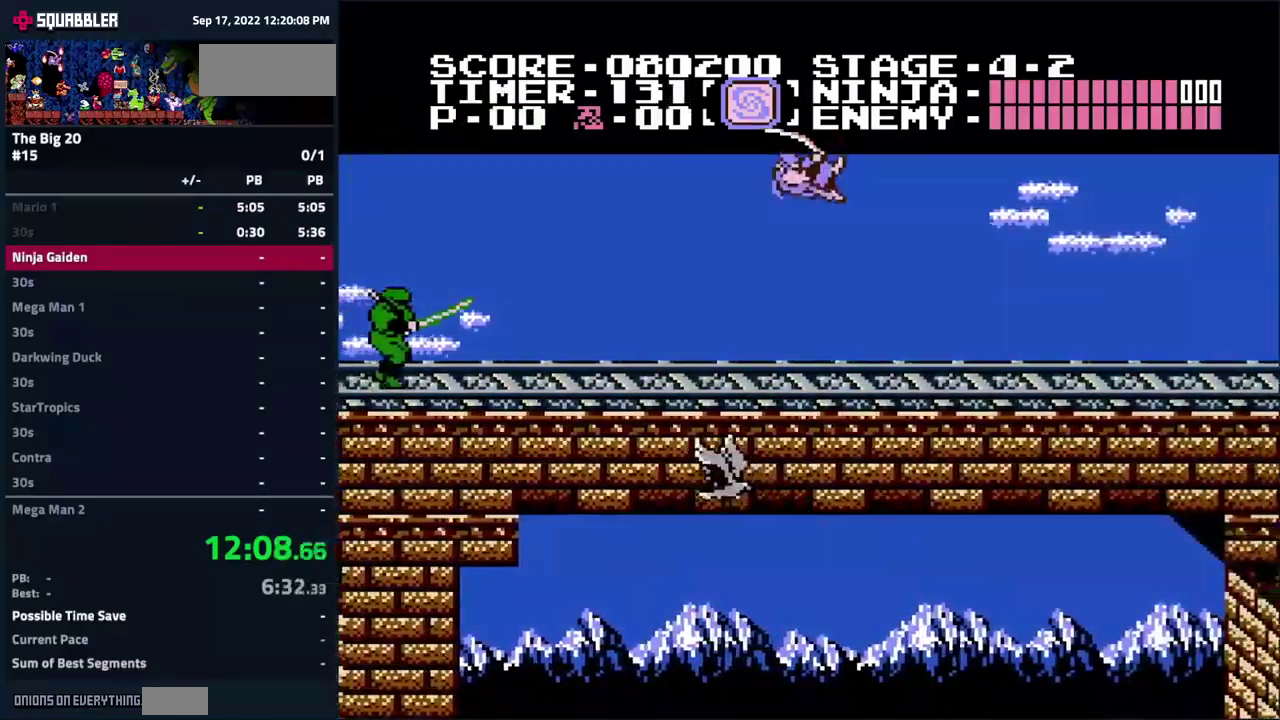
{"buttons": ["DPAD_RIGHT"], "events": [[317, "A", "up"], [350, "B", "up"]]}
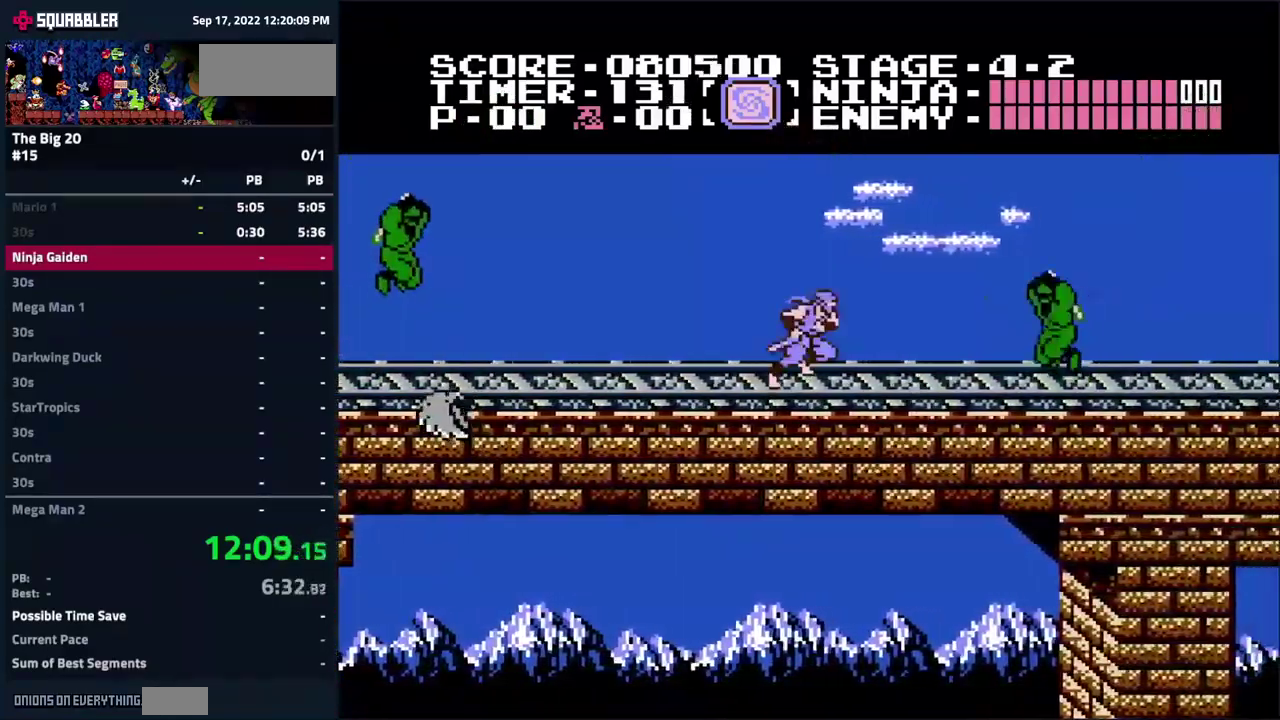
{"buttons": ["DPAD_RIGHT"], "events": []}
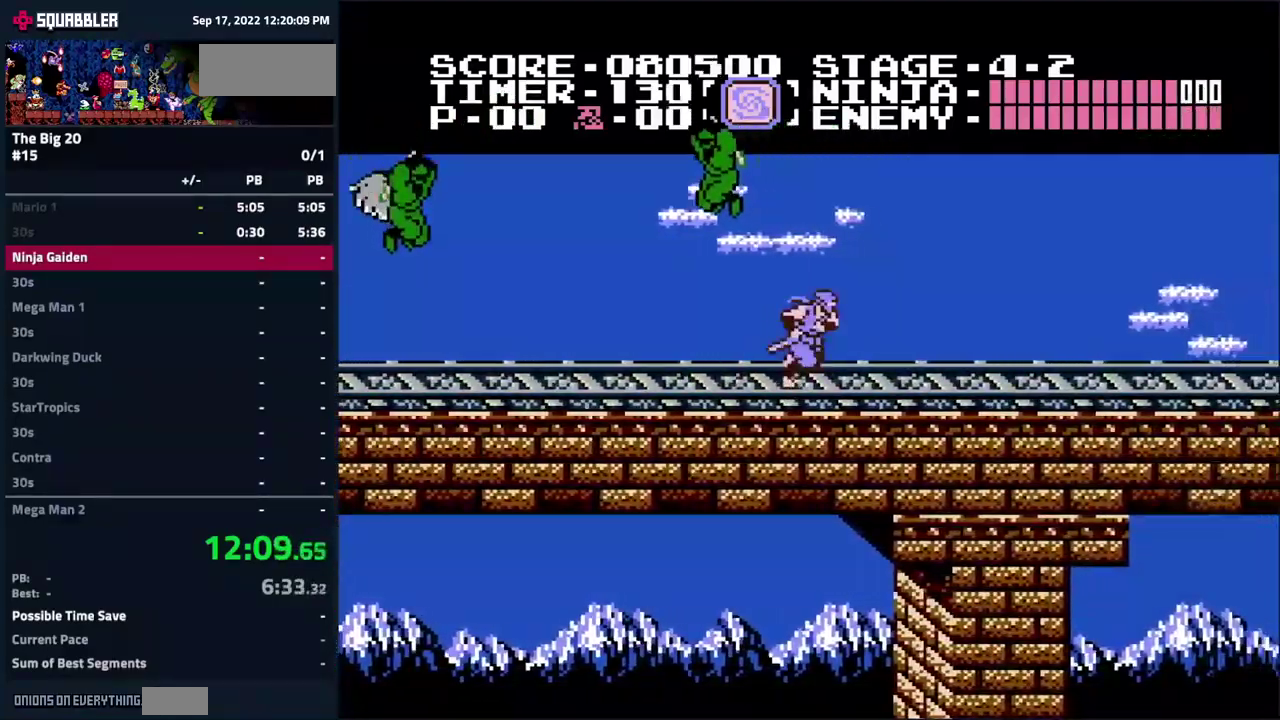
{"buttons": ["DPAD_RIGHT"], "events": []}
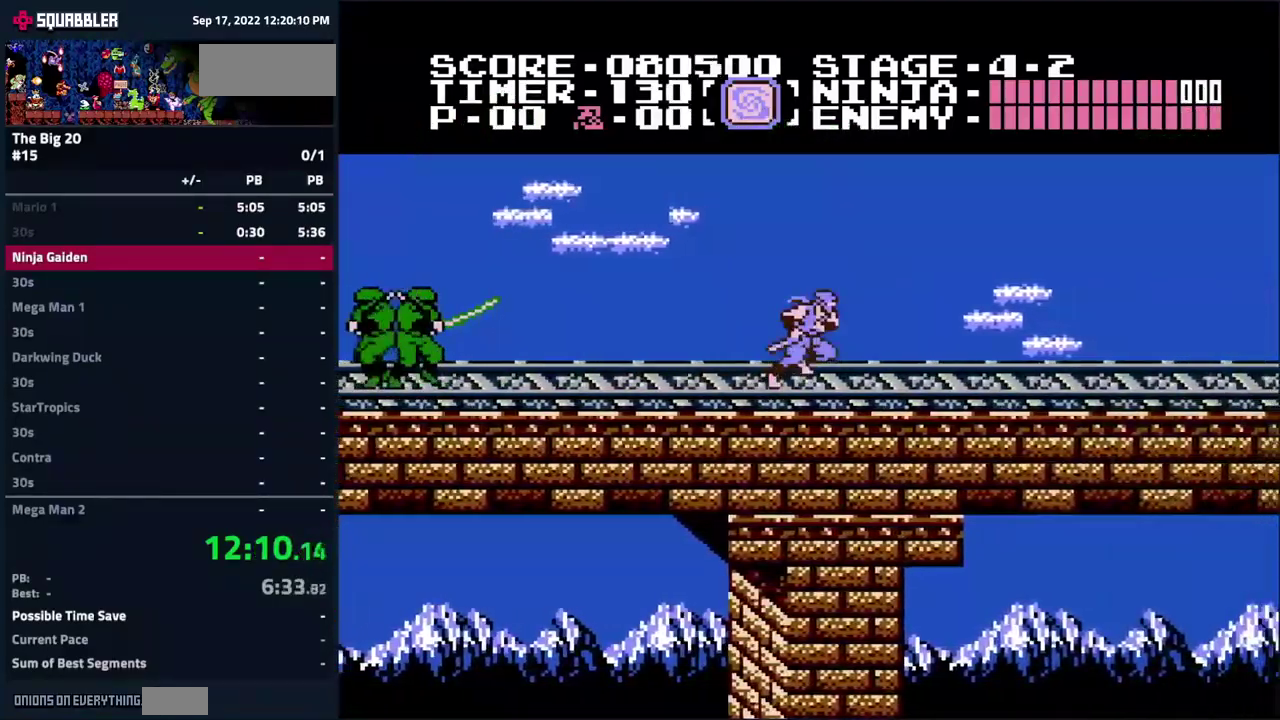
{"buttons": ["DPAD_RIGHT"], "events": []}
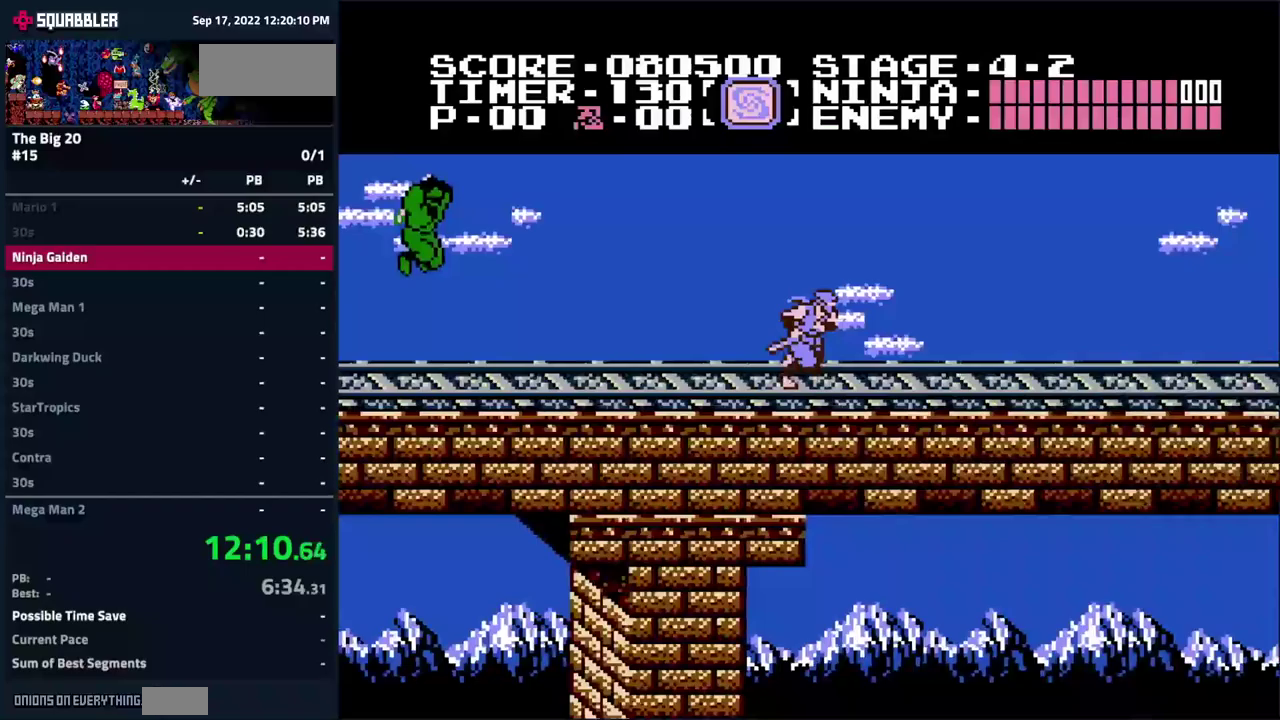
{"buttons": ["DPAD_RIGHT"], "events": []}
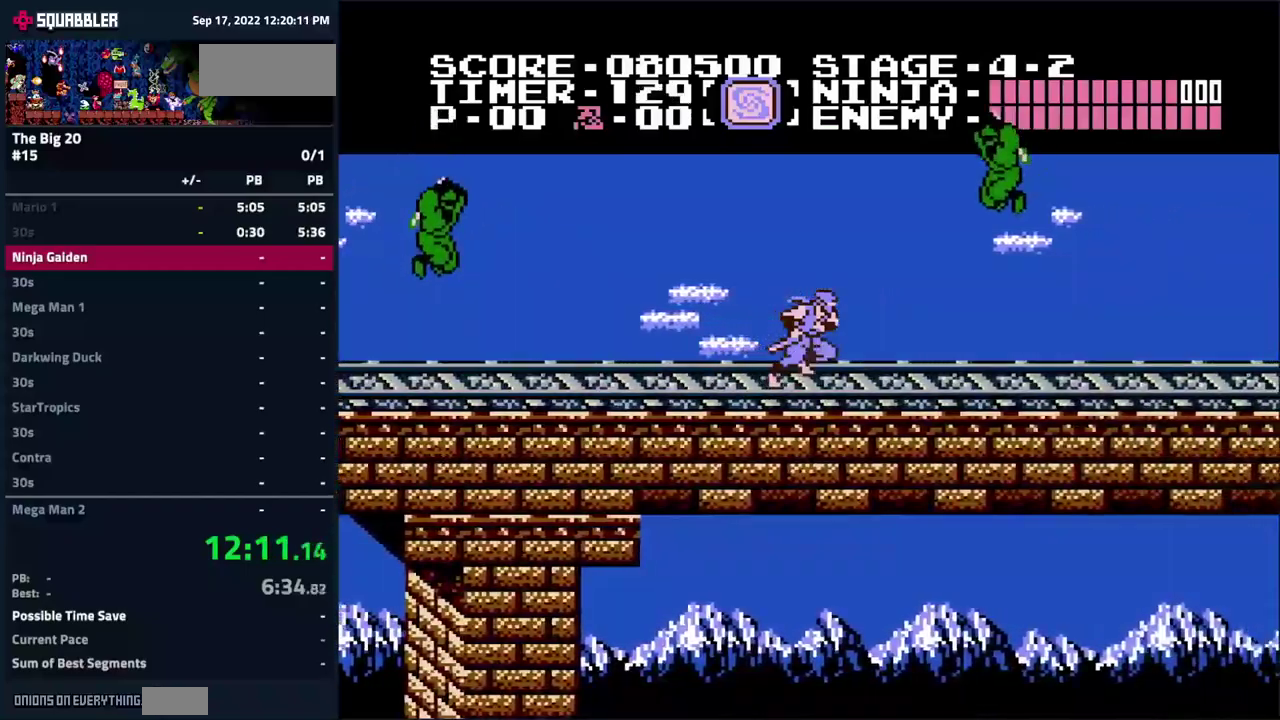
{"buttons": ["DPAD_RIGHT"], "events": [[133, "A", "down"], [167, "B", "down"], [367, "A", "up"], [367, "B", "up"]]}
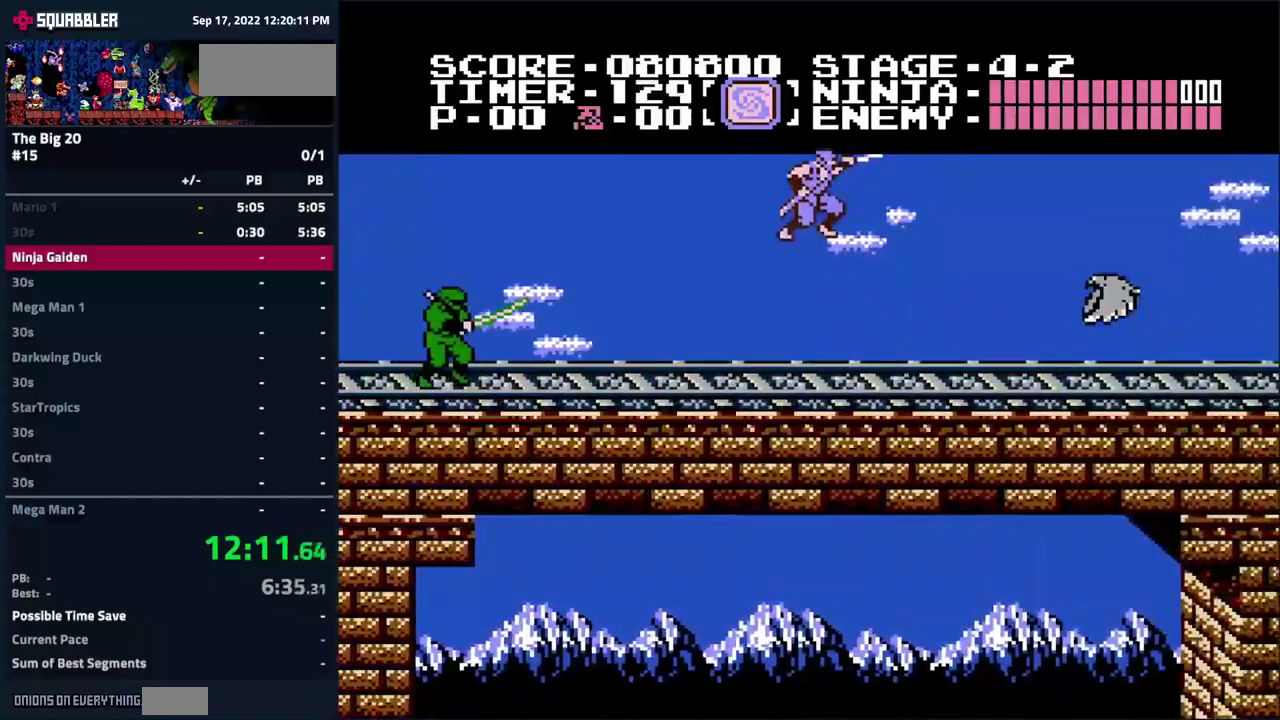
{"buttons": ["DPAD_RIGHT"], "events": [[167, "B", "down"], [383, "B", "up"]]}
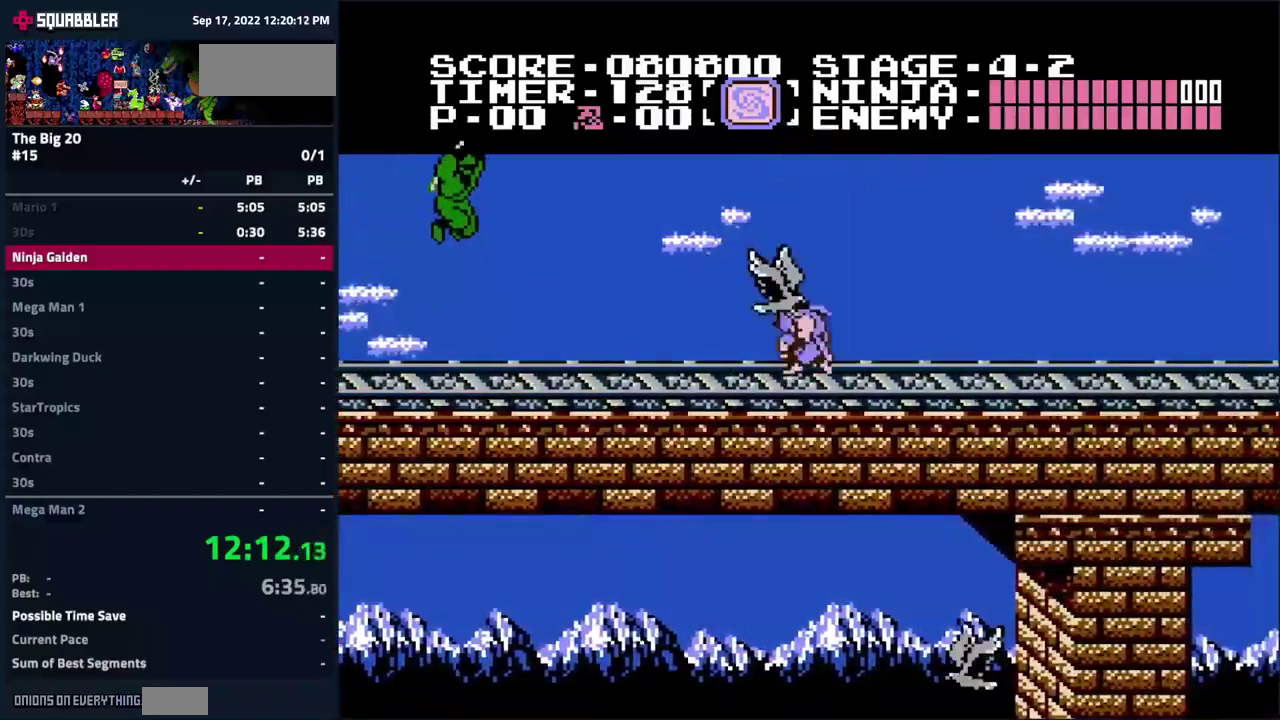
{"buttons": ["DPAD_RIGHT"], "events": []}
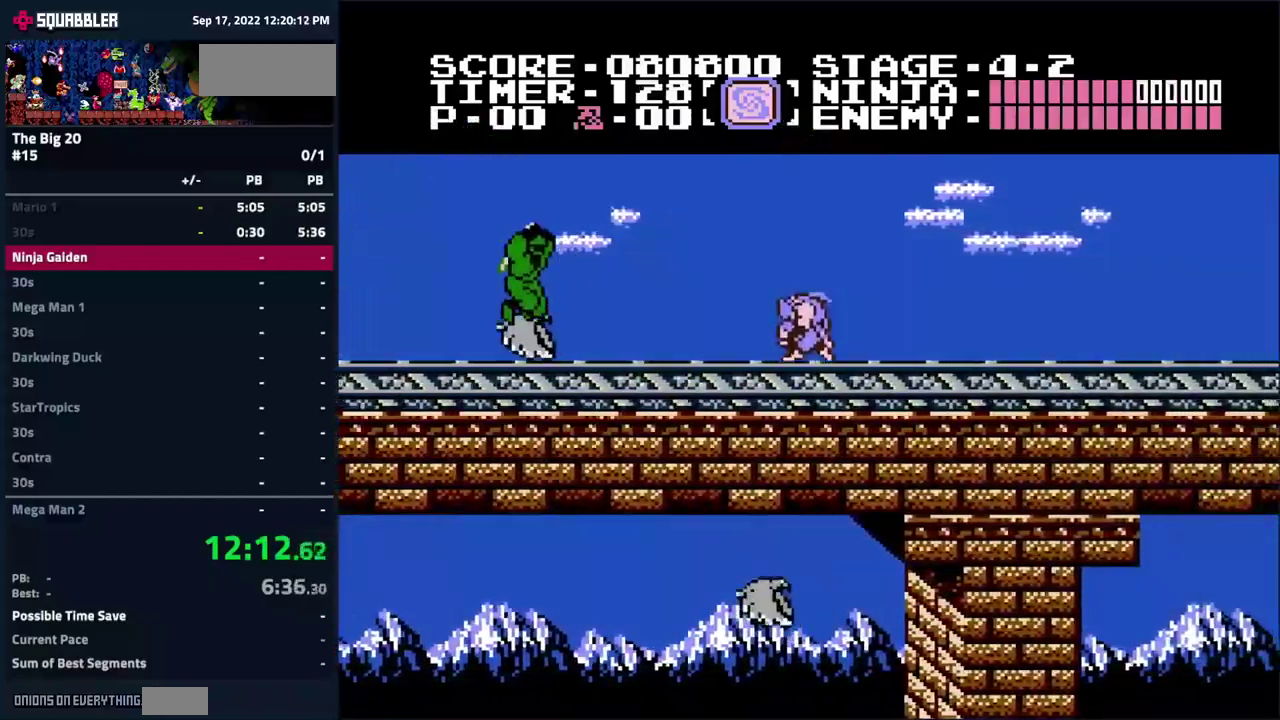
{"buttons": ["DPAD_RIGHT"], "events": []}
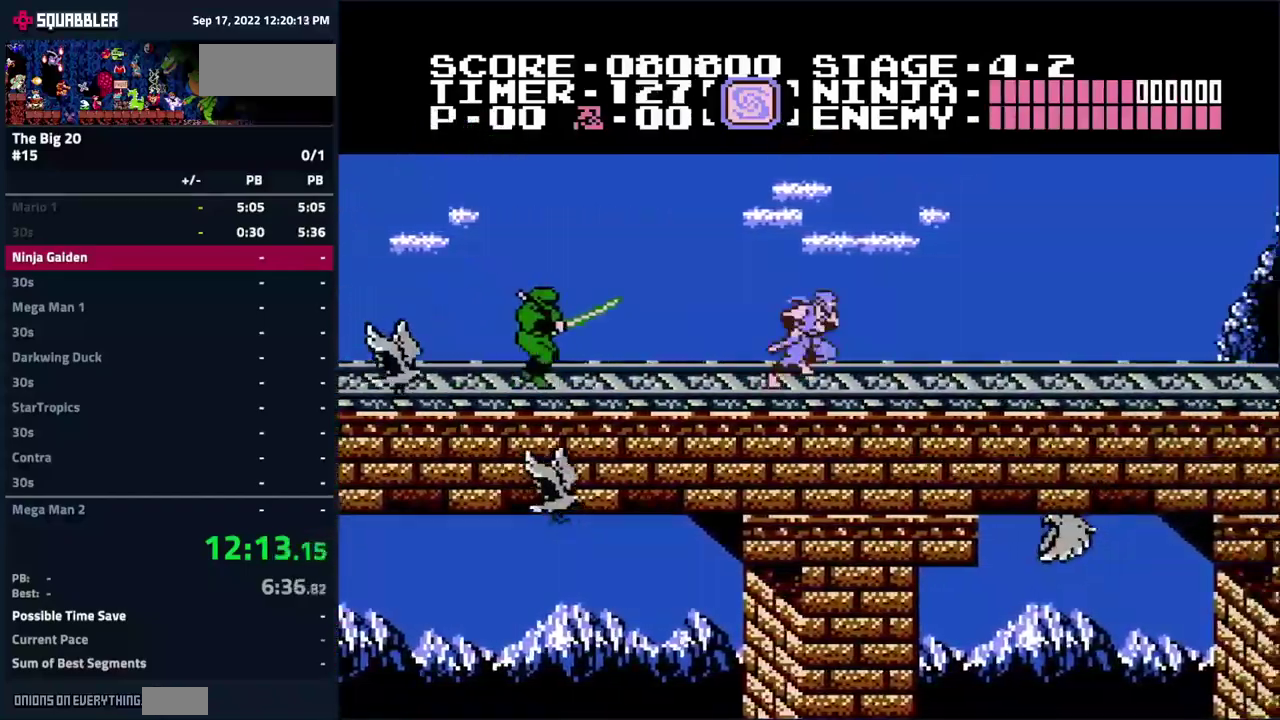
{"buttons": ["DPAD_RIGHT"], "events": []}
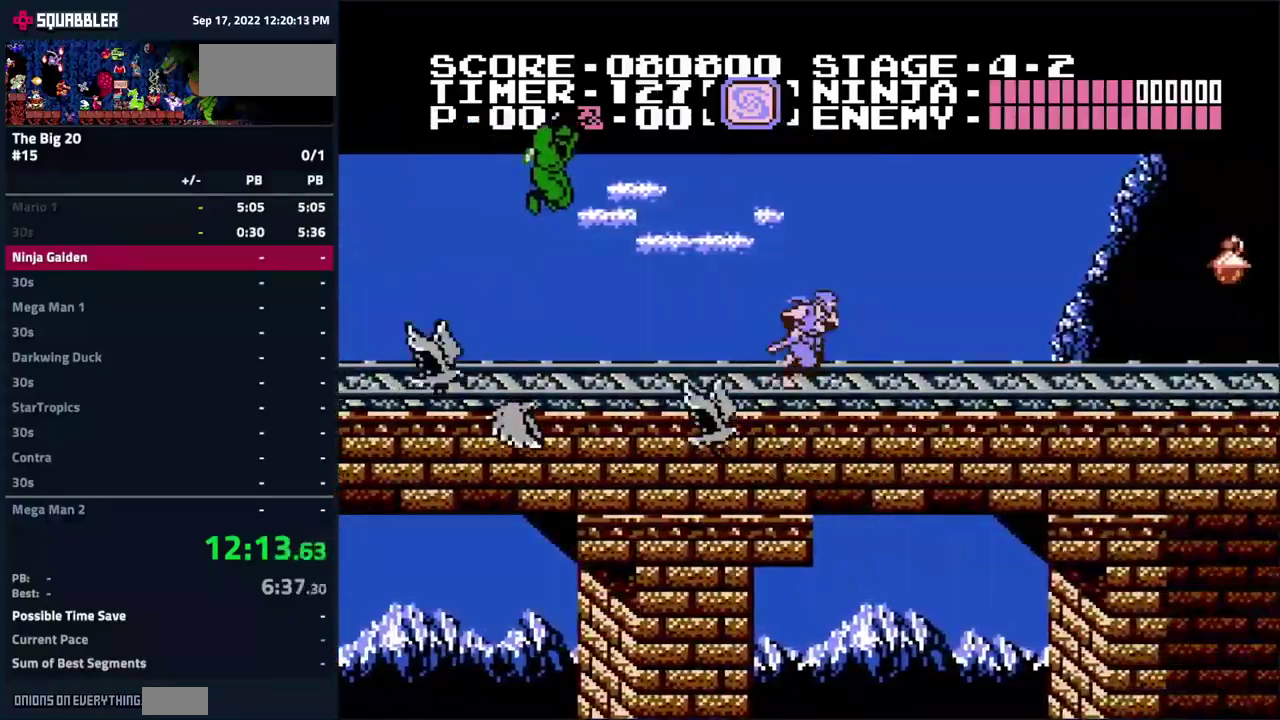
{"buttons": ["A", "DPAD_RIGHT"], "events": [[467, "A", "down"]]}
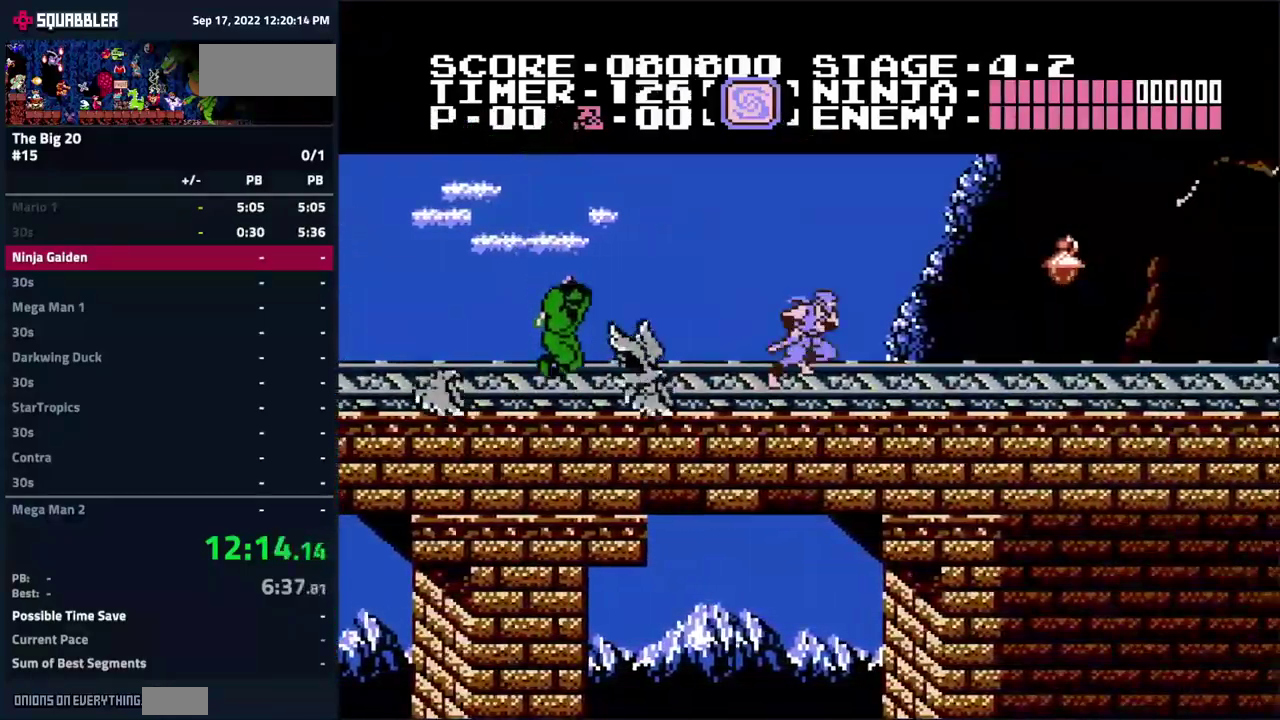
{"buttons": ["DPAD_RIGHT"], "events": [[133, "A", "up"]]}
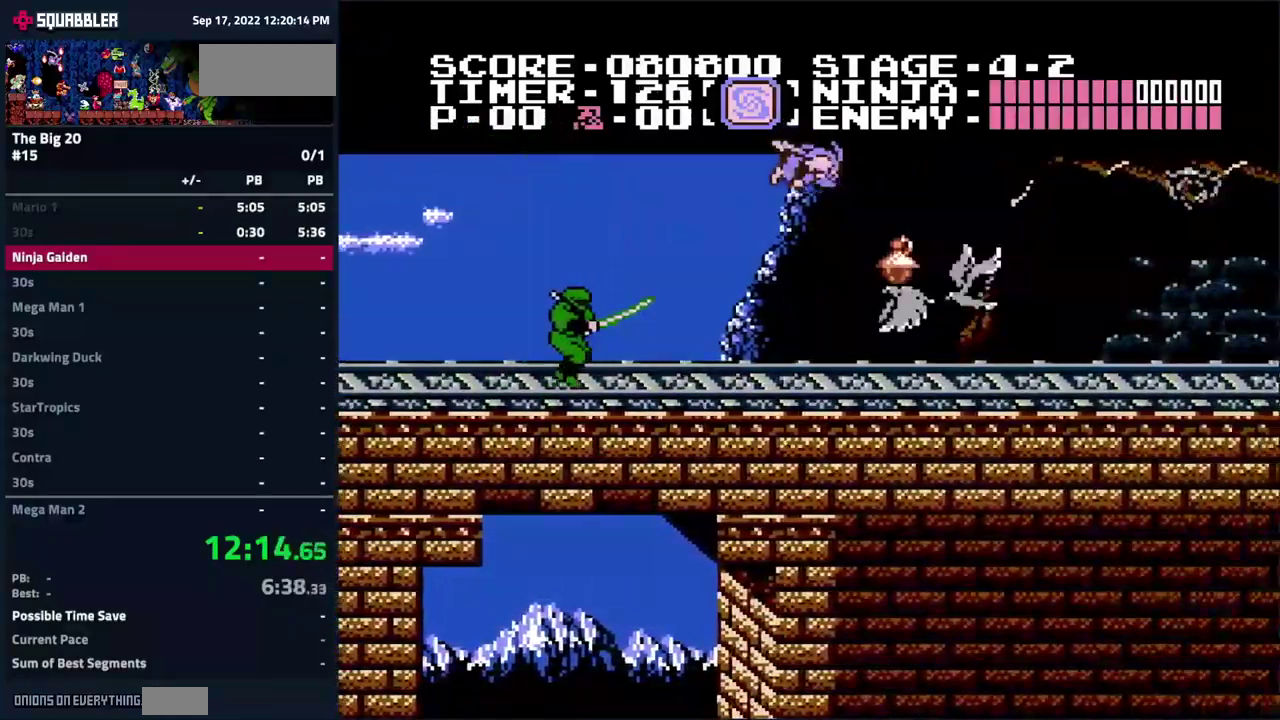
{"buttons": ["DPAD_RIGHT"], "events": []}
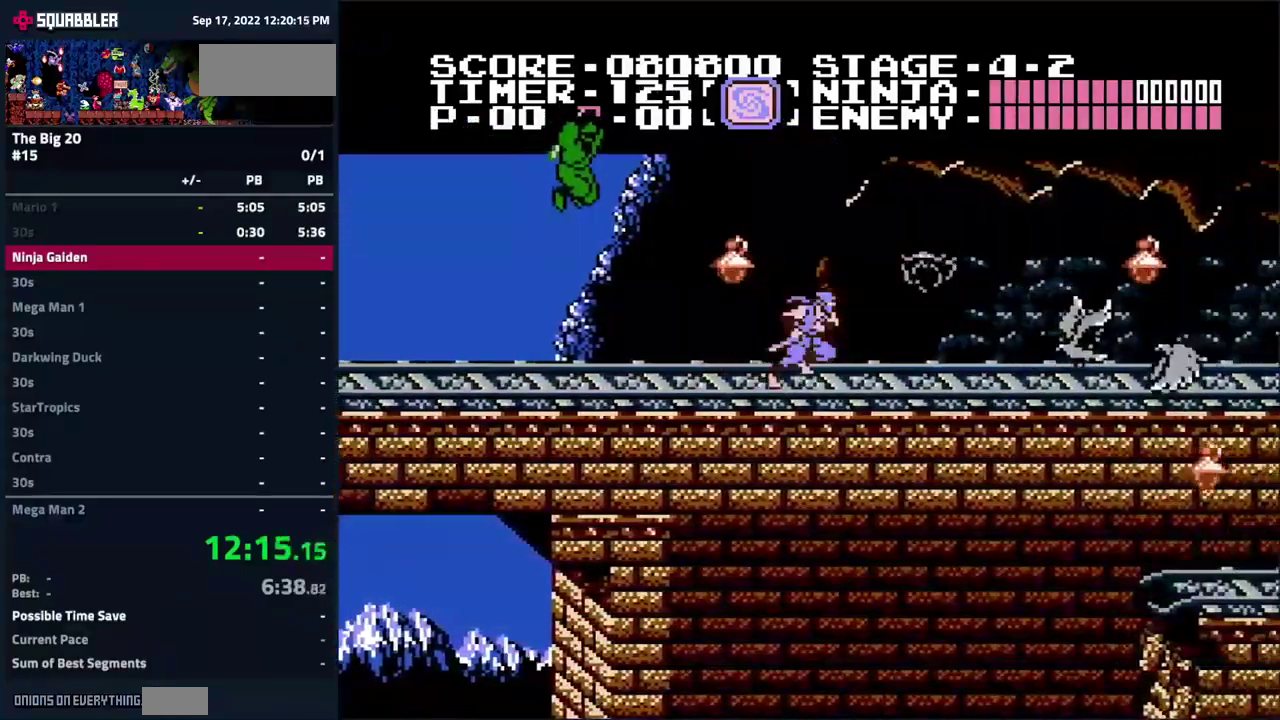
{"buttons": ["DPAD_RIGHT"], "events": []}